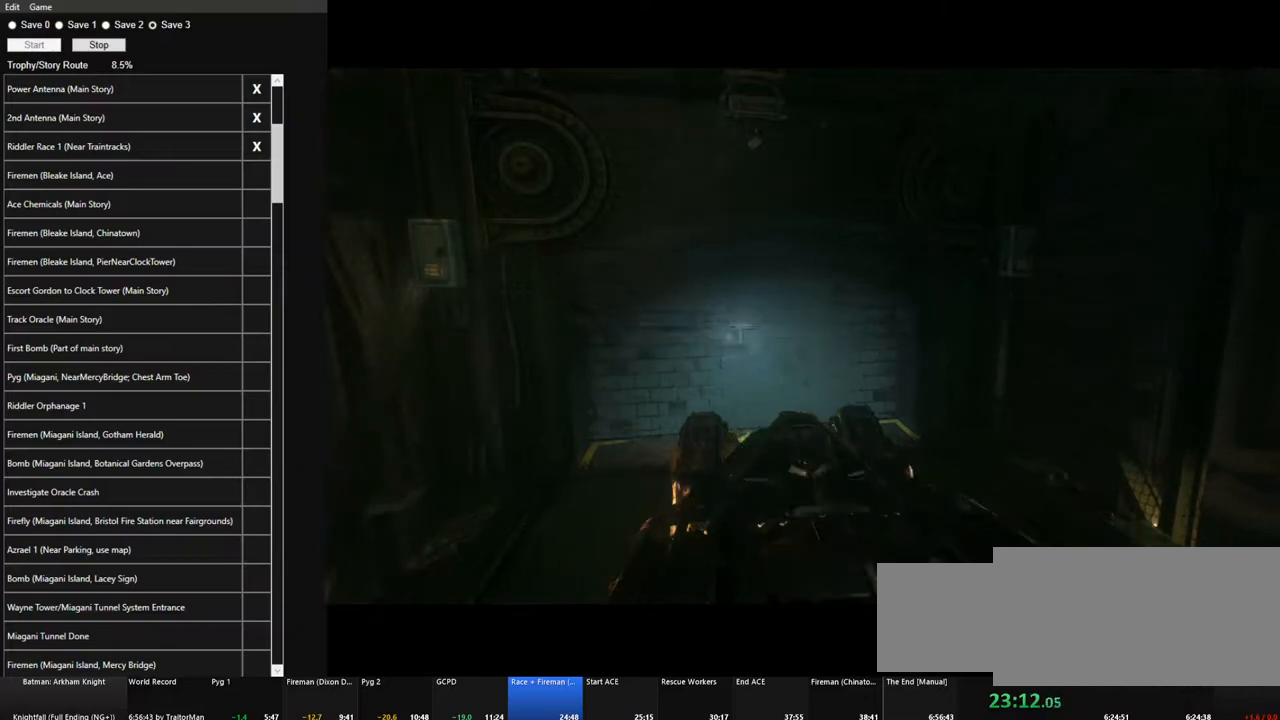
Gameplay with keyboard and mouse; each line is a JSON object with the keys and mouse buttons held at the frame after it. "events" lists presses ("down") and releases ("up") of "1", "2", "3", "4", "5", "a", "alt", "c", "caps_lock", "ctrl", "d", "e", "f", "g", "q", "r", "s", "shift", "space", "t", "tab", "v", "w", "x", "z" and "mouse_wheel" between this image and that frame as [ms after this image, input, new state], when the widget could be followed in between. "mouse_wheel" = the "wheel" button of the "mouse" list. No other keys are recorded. "wheel" means that the mouse wheel is clicked or scrolled. "mouse_move" is the direction in which the mouse moves at that frame (one of eight, or "still"), when it could be read.
{"keys": [], "mouse": [], "mouse_move": "down-right", "events": []}
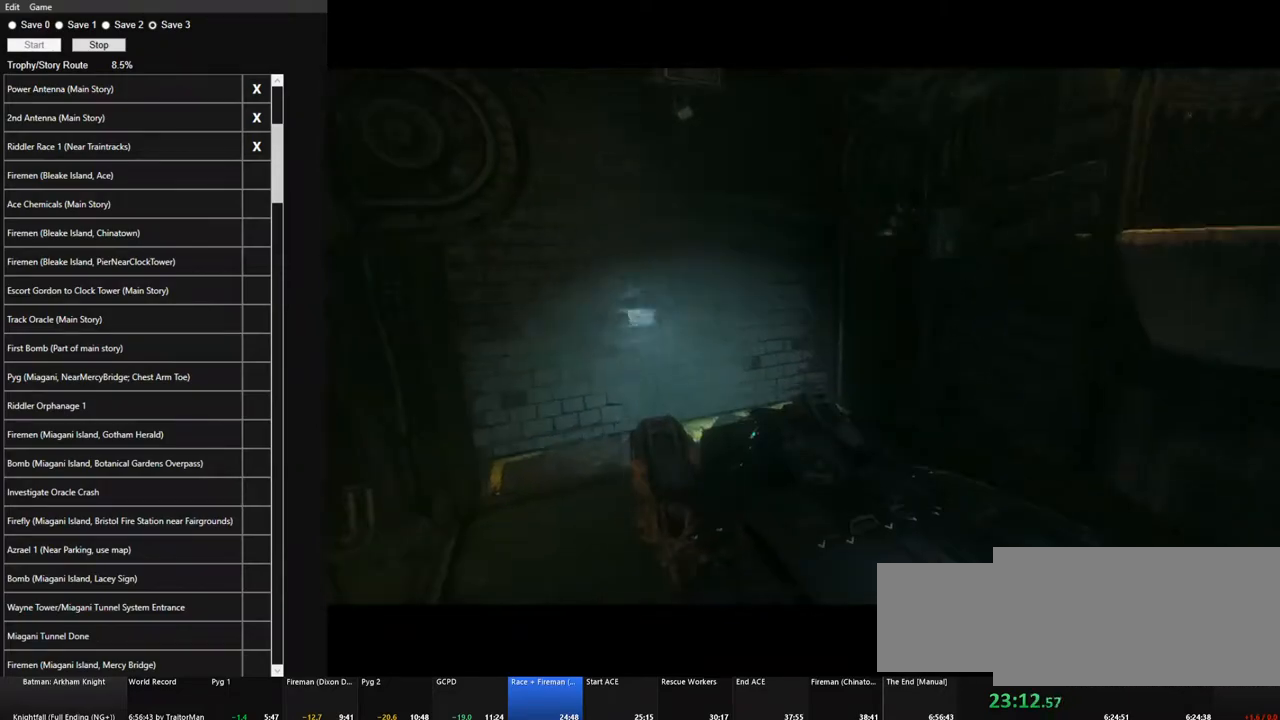
{"keys": [], "mouse": [], "mouse_move": "still", "events": []}
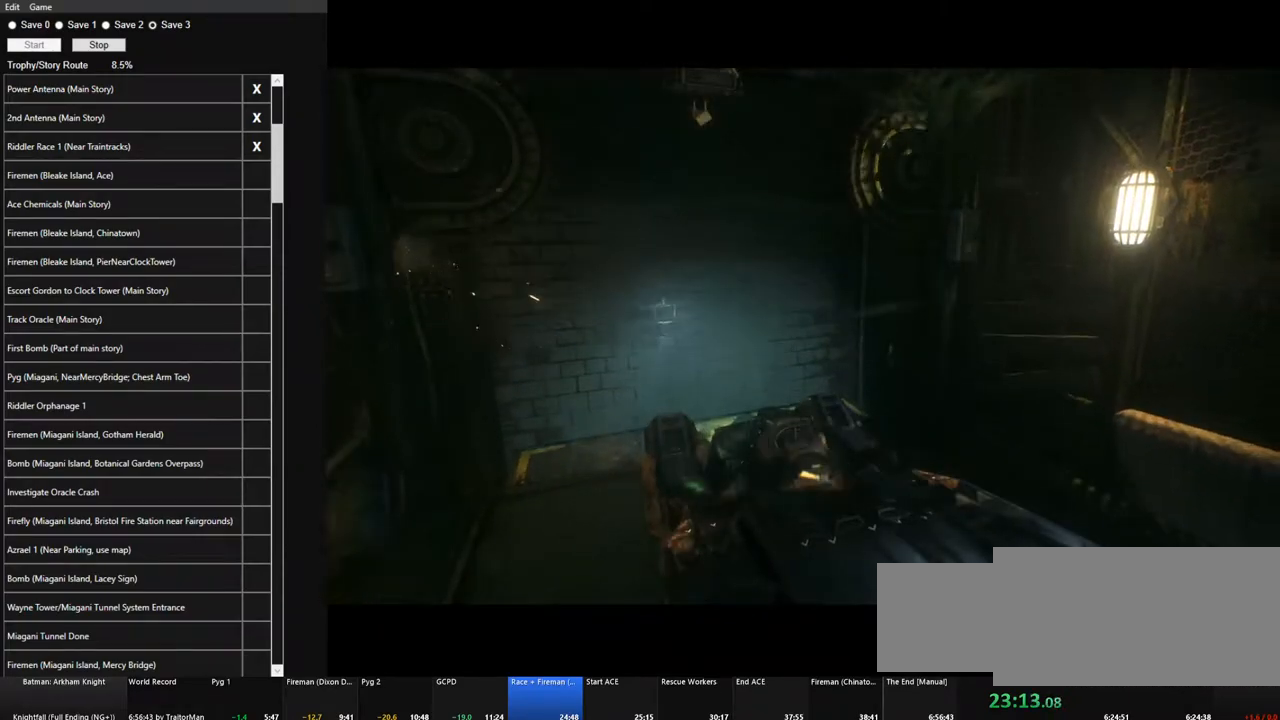
{"keys": [], "mouse": [], "mouse_move": "up-left", "events": []}
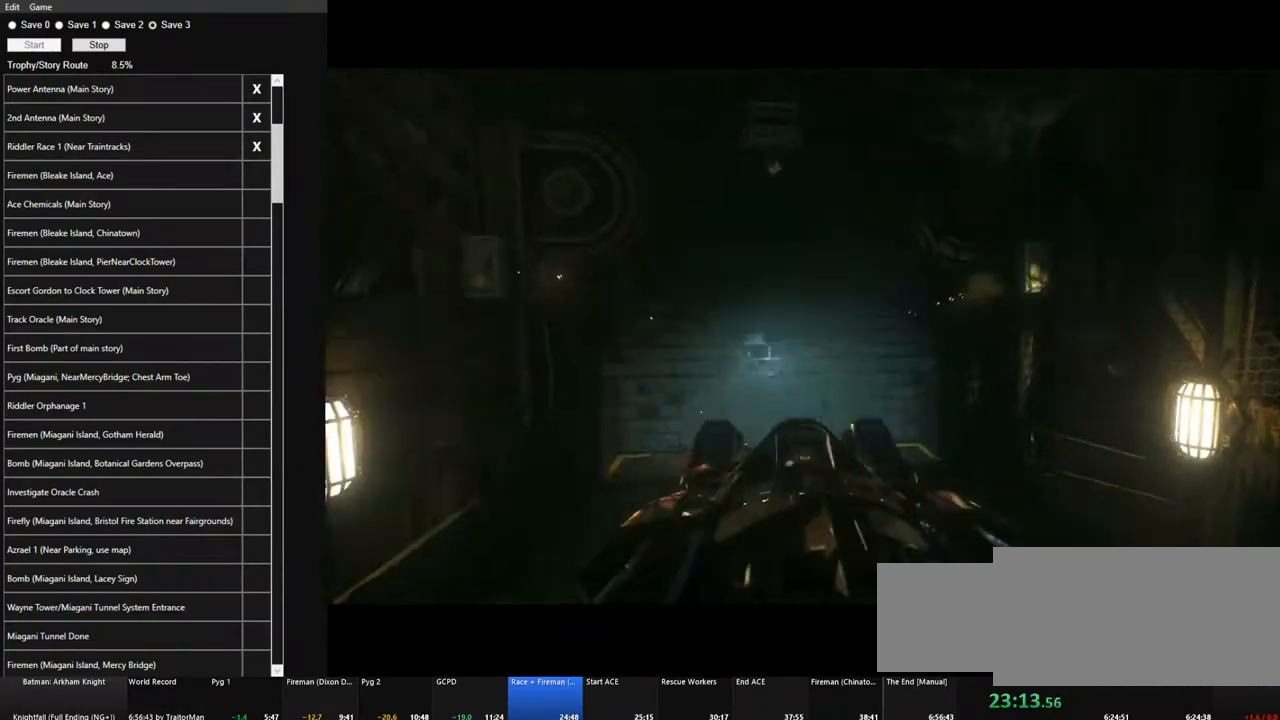
{"keys": [], "mouse": [], "mouse_move": "up-right", "events": []}
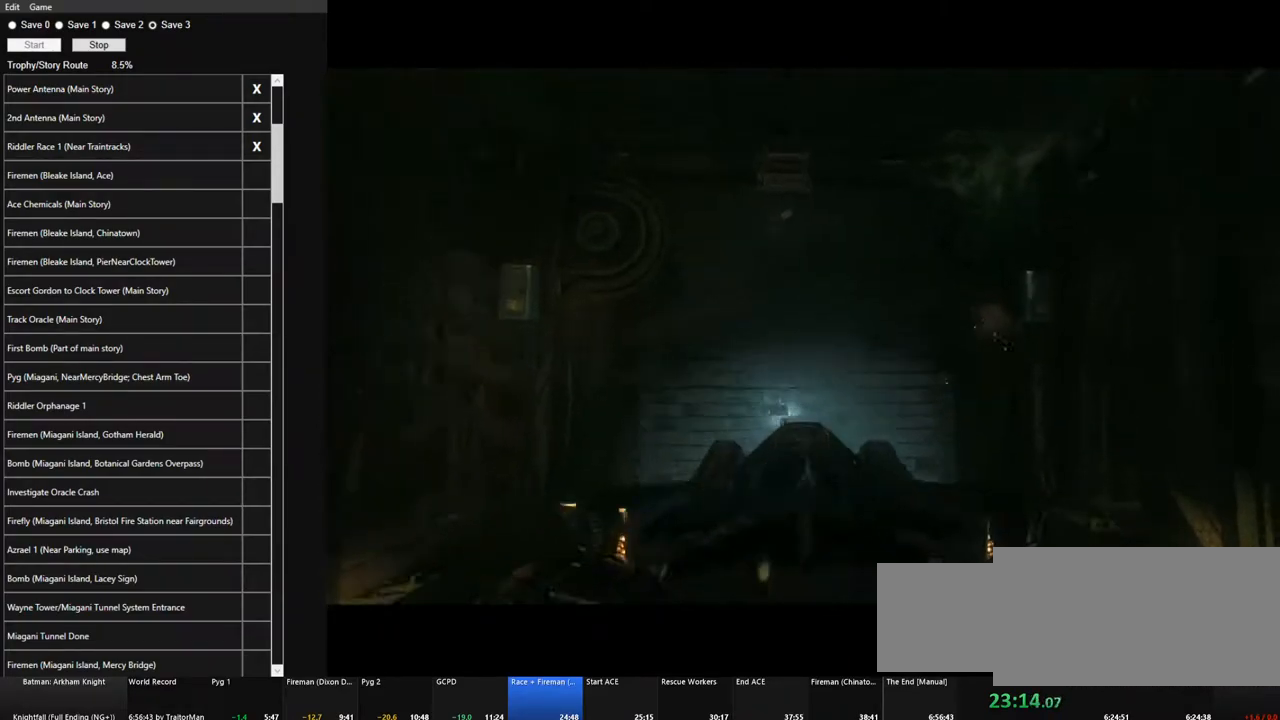
{"keys": [], "mouse": [], "mouse_move": "still", "events": []}
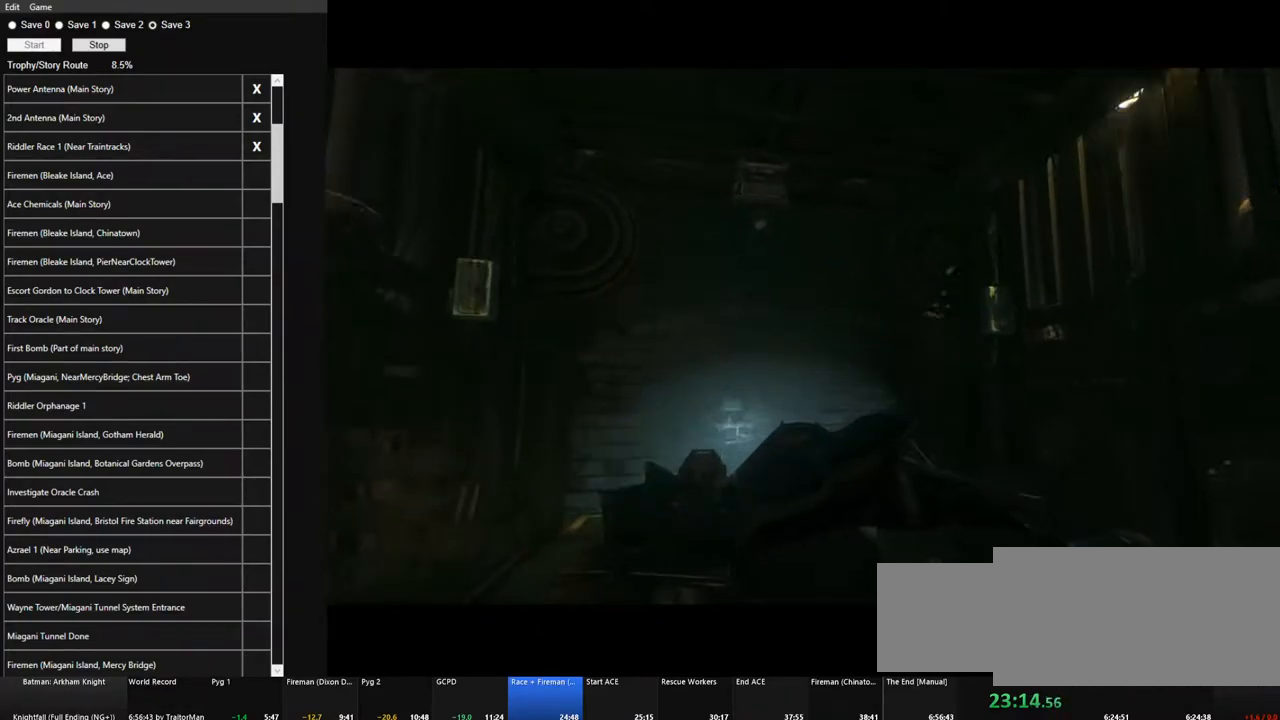
{"keys": [], "mouse": [], "mouse_move": "still", "events": []}
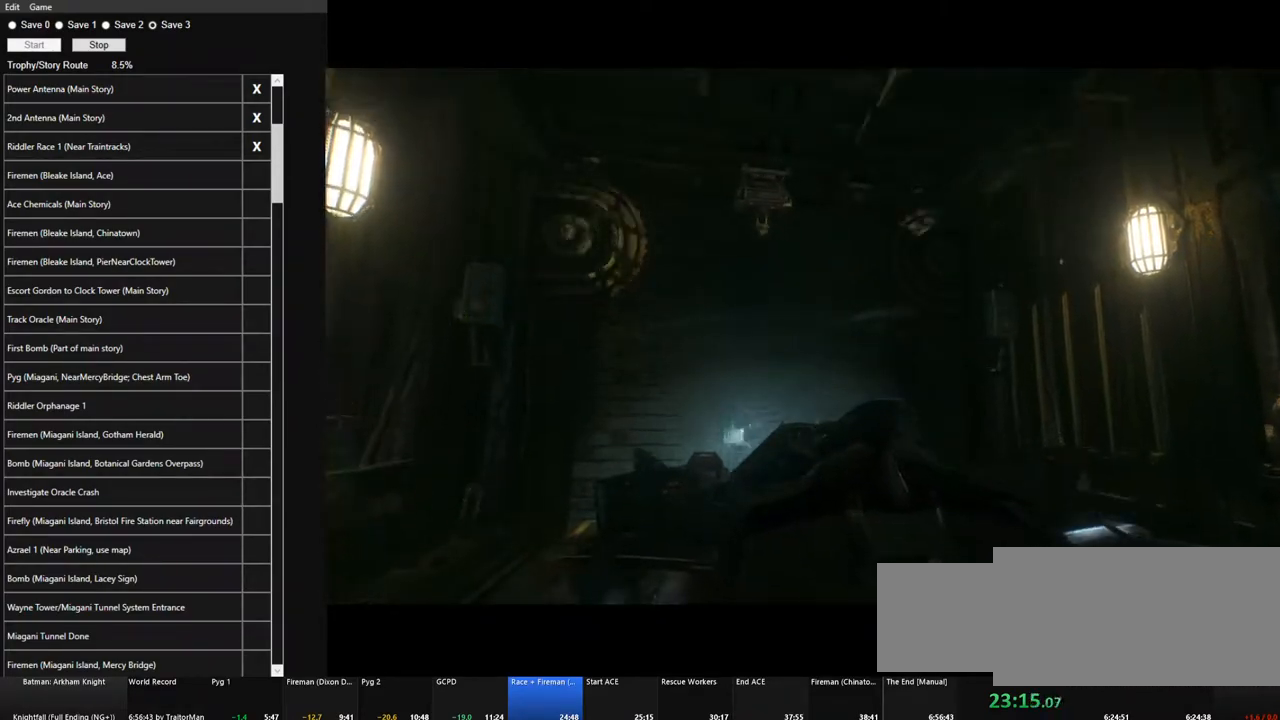
{"keys": [], "mouse": [], "mouse_move": "still", "events": []}
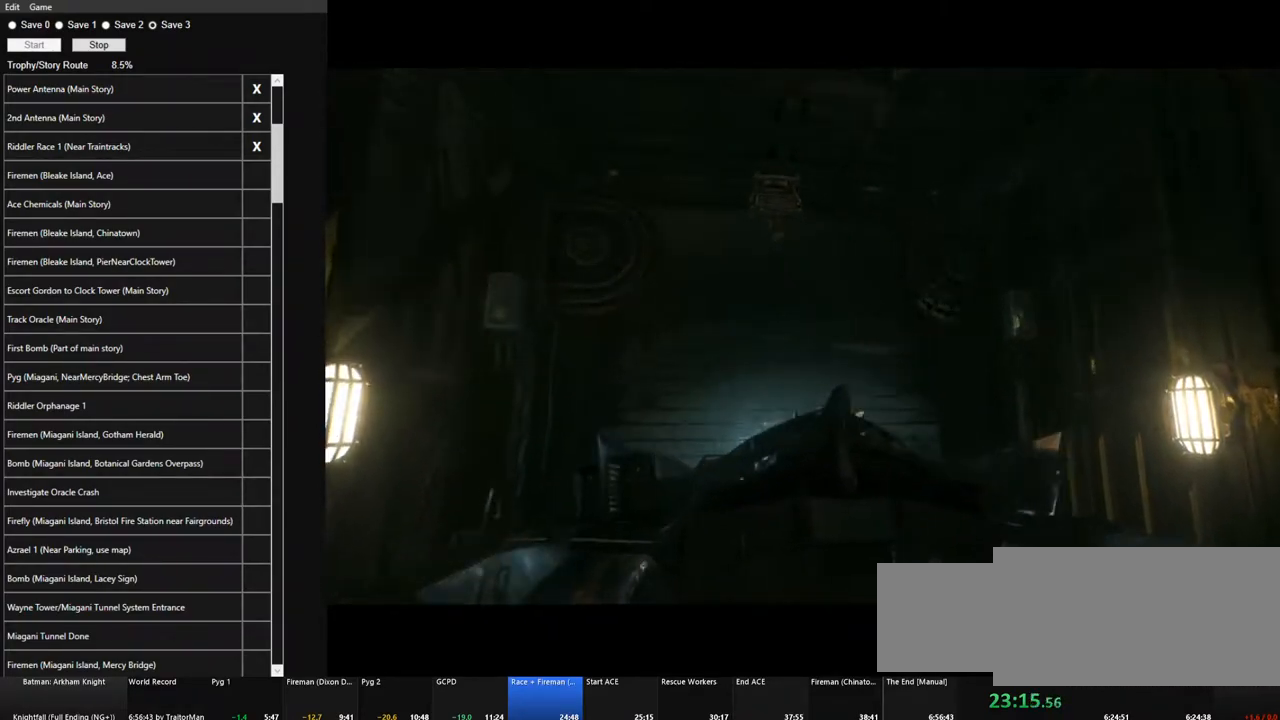
{"keys": [], "mouse": [], "mouse_move": "down", "events": []}
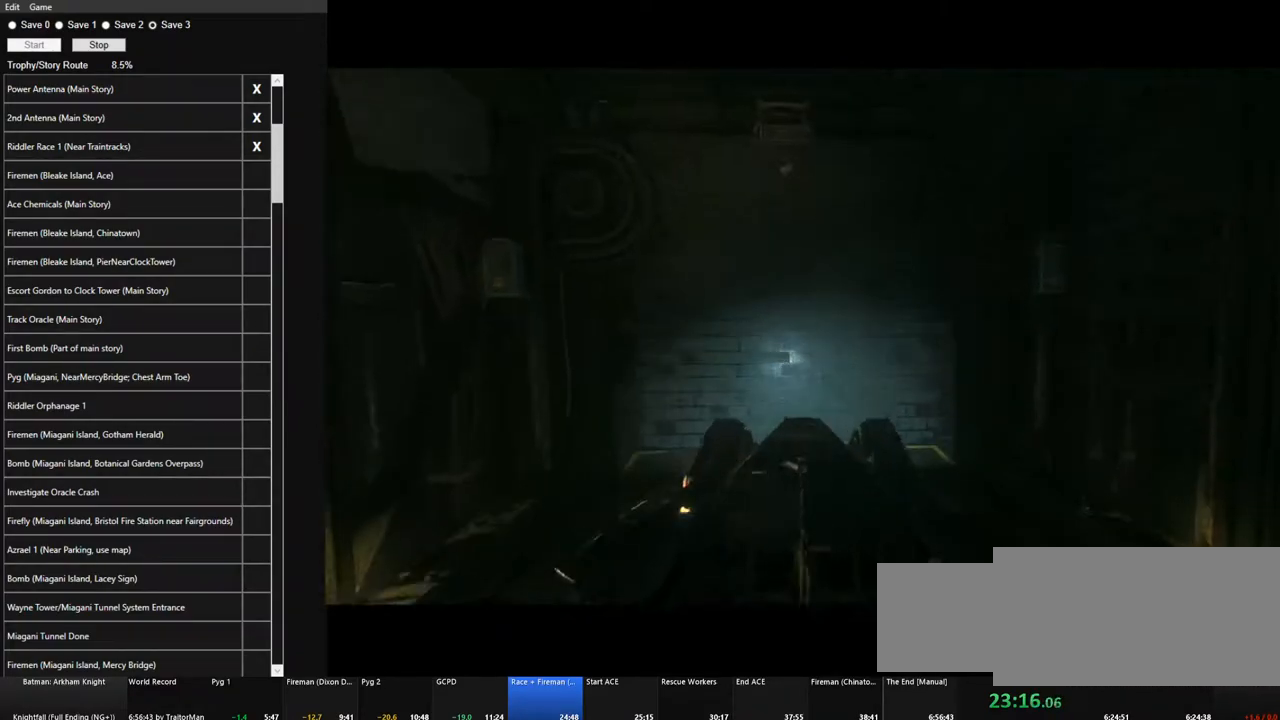
{"keys": [], "mouse": [], "mouse_move": "still", "events": []}
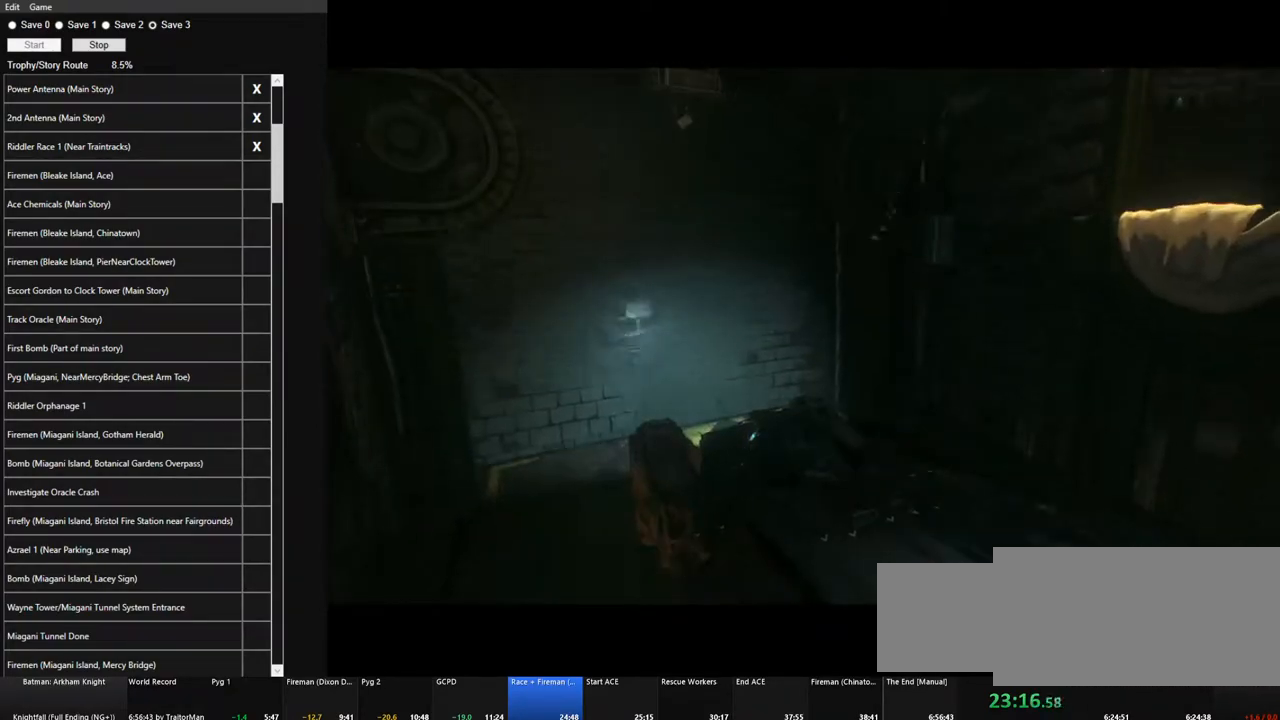
{"keys": [], "mouse": [], "mouse_move": "up-left", "events": []}
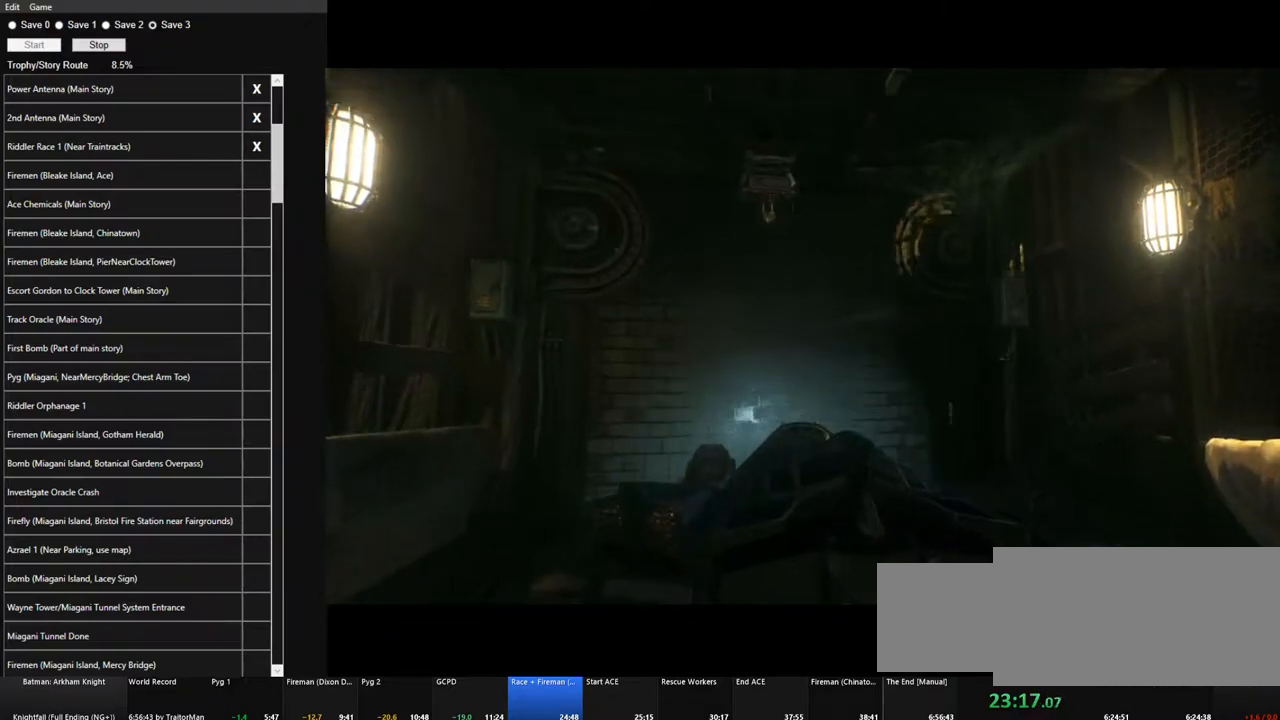
{"keys": [], "mouse": [], "mouse_move": "still", "events": []}
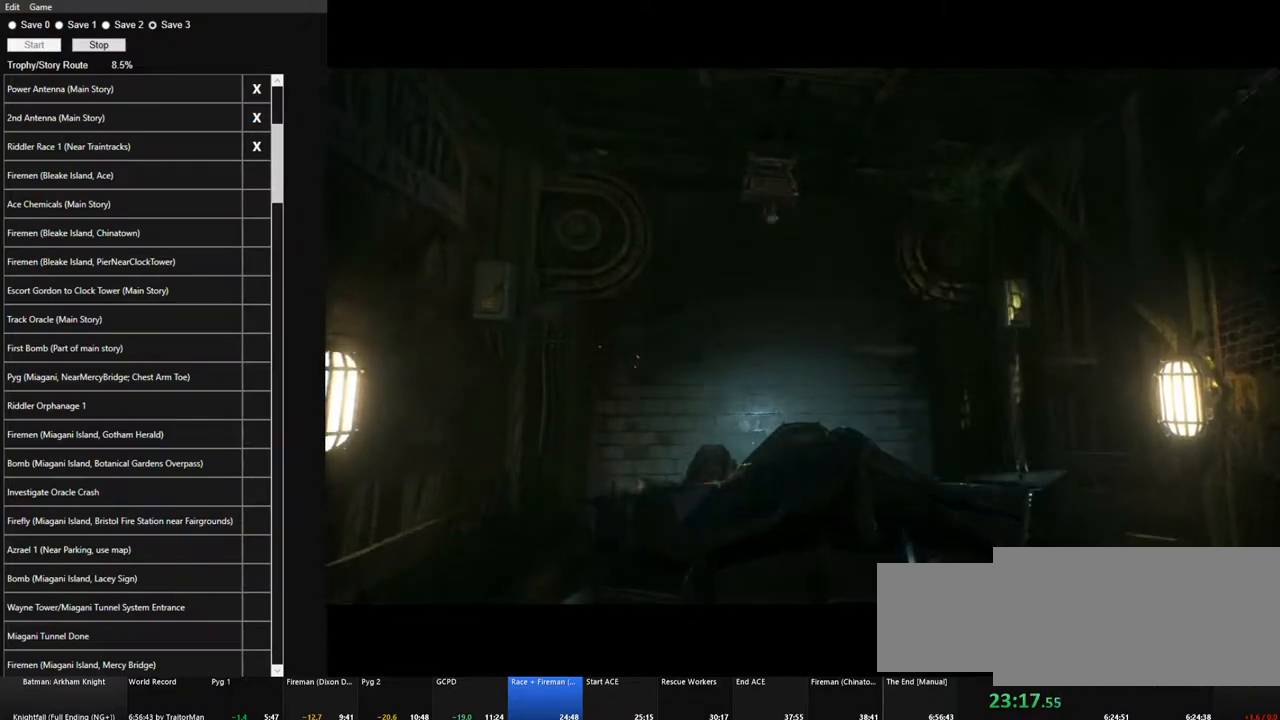
{"keys": [], "mouse": [], "mouse_move": "still", "events": []}
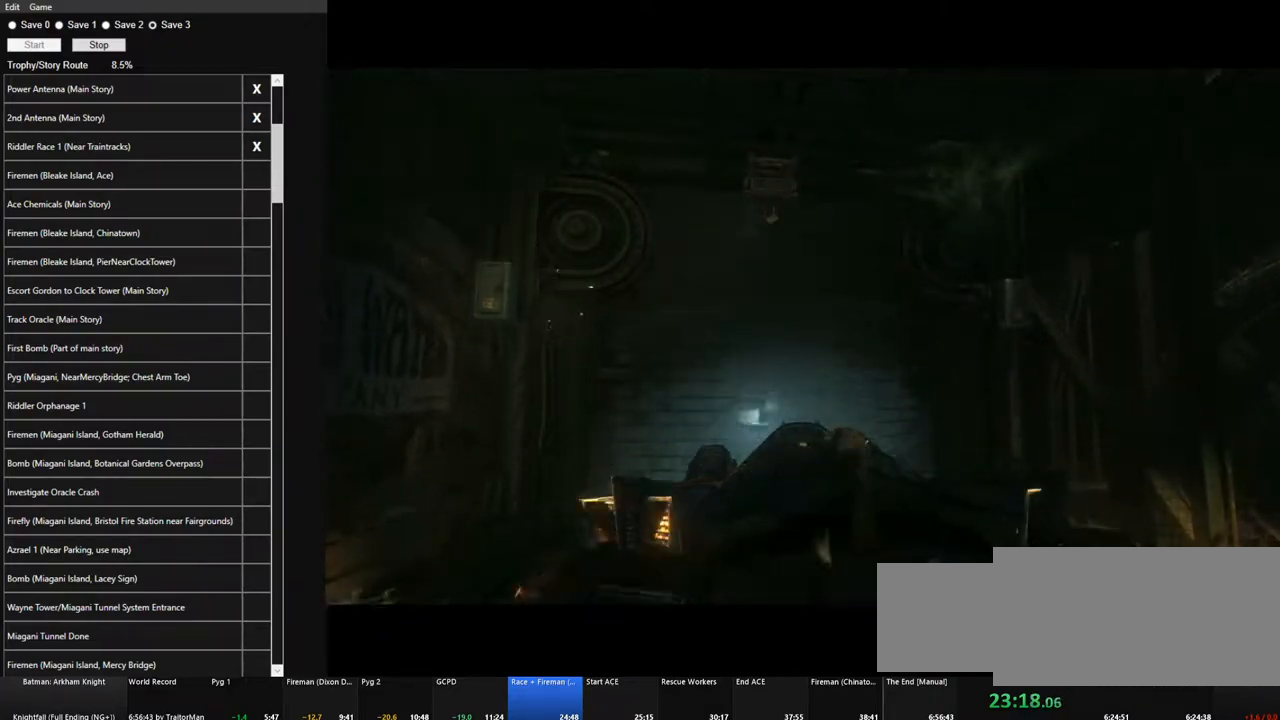
{"keys": [], "mouse": [], "mouse_move": "right", "events": []}
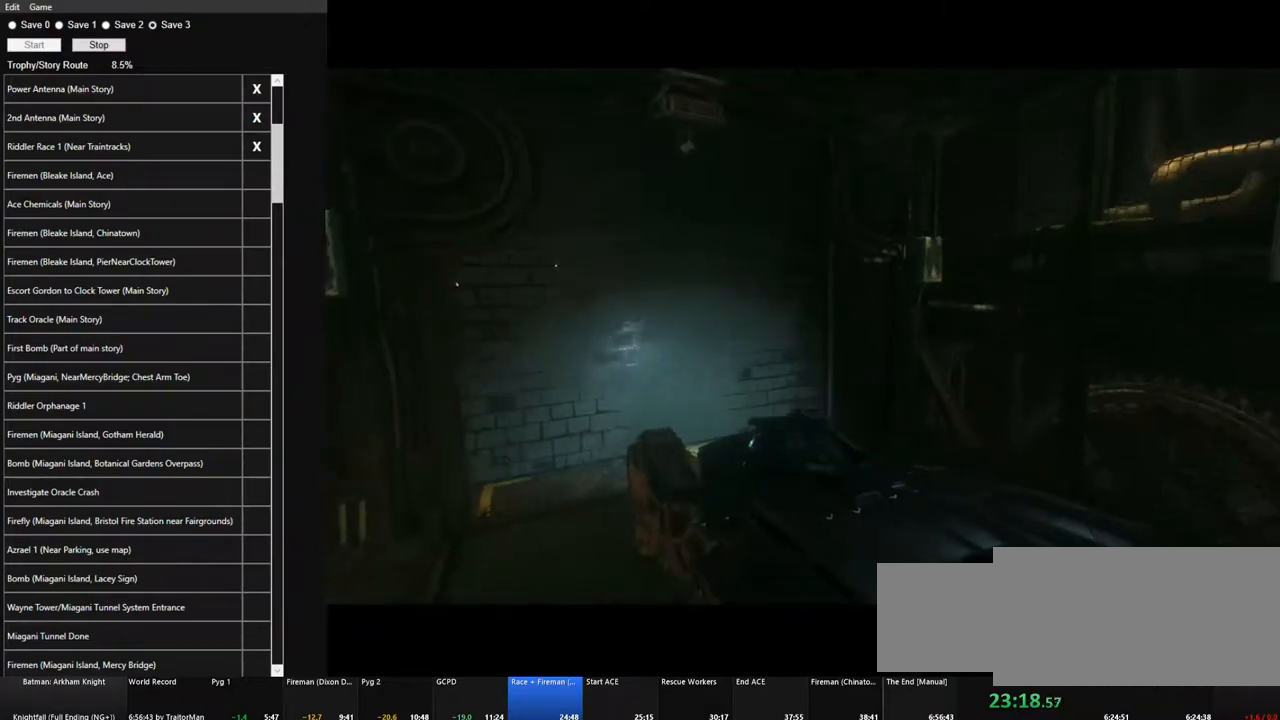
{"keys": [], "mouse": [], "mouse_move": "down-left", "events": []}
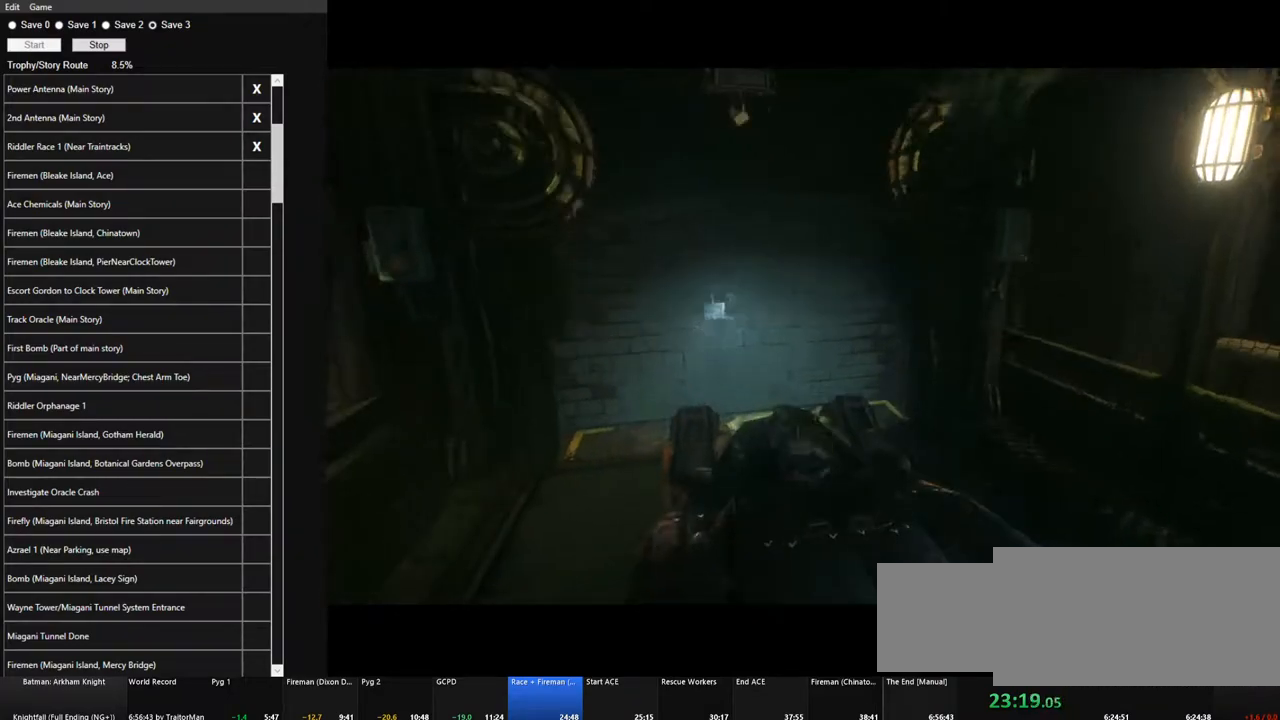
{"keys": [], "mouse": [], "mouse_move": "still", "events": []}
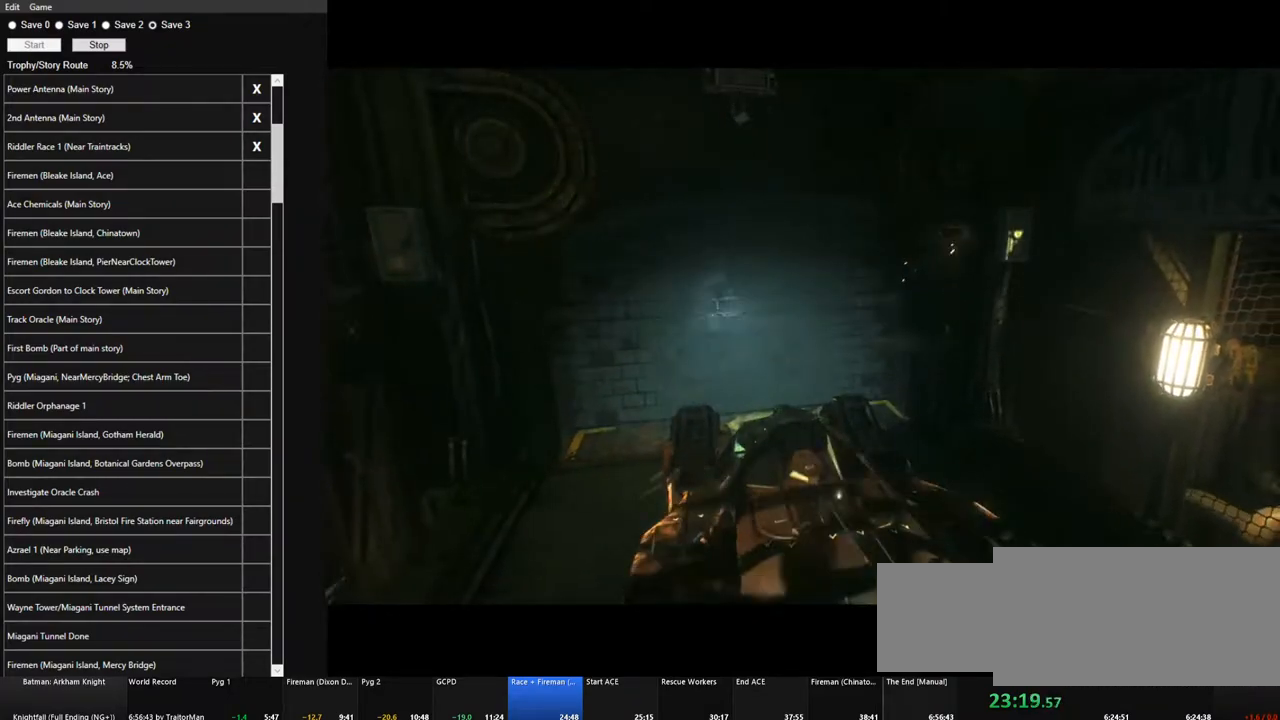
{"keys": [], "mouse": [], "mouse_move": "still", "events": []}
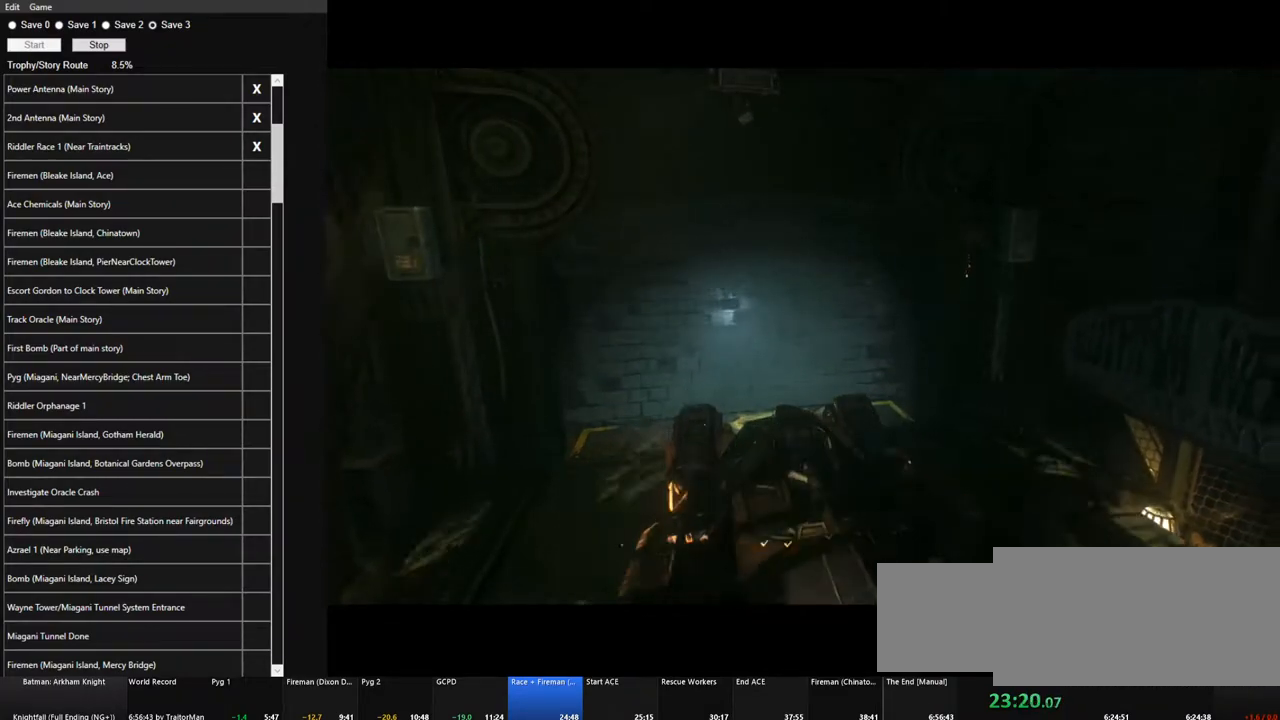
{"keys": [], "mouse": [], "mouse_move": "still", "events": []}
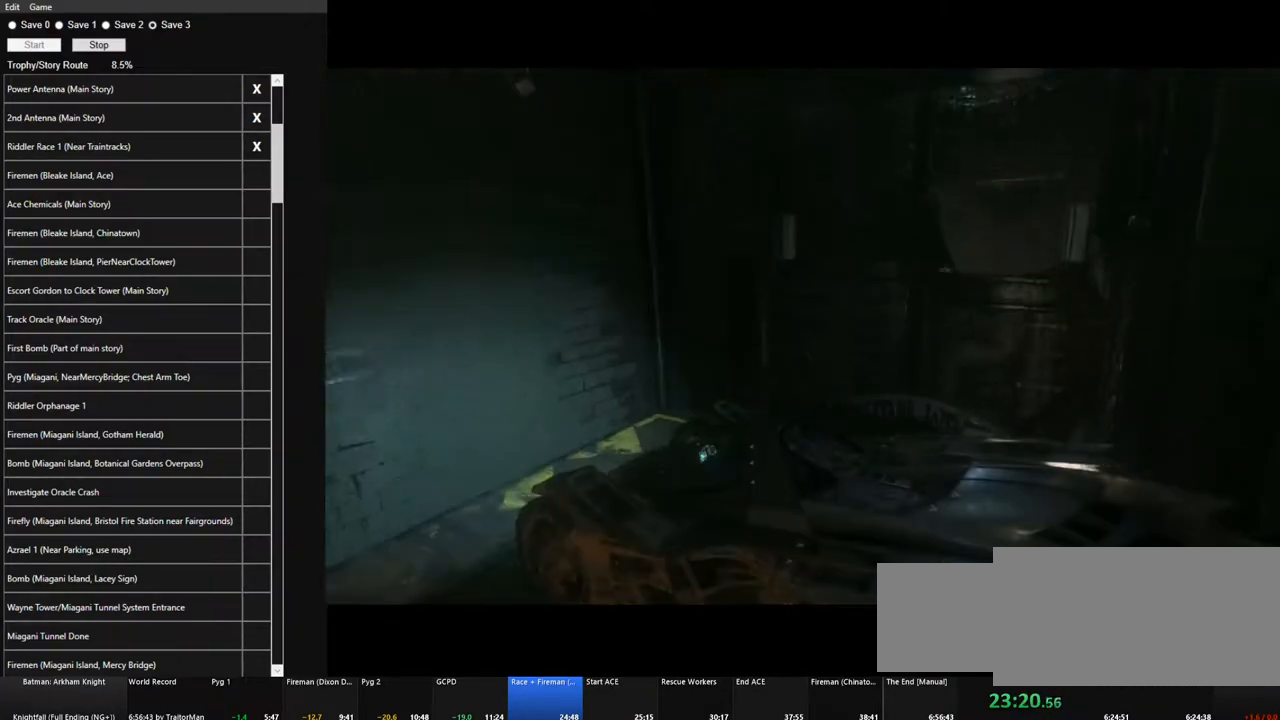
{"keys": [], "mouse": [], "mouse_move": "left", "events": []}
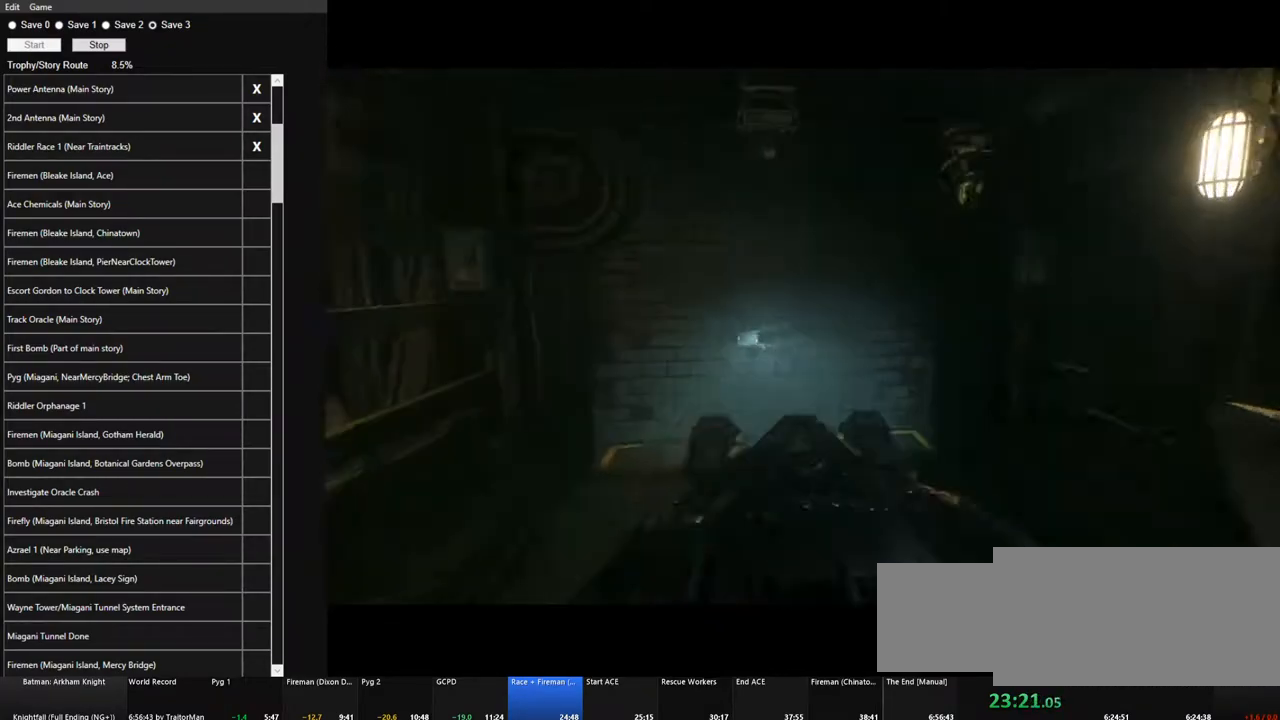
{"keys": [], "mouse": [], "mouse_move": "still", "events": []}
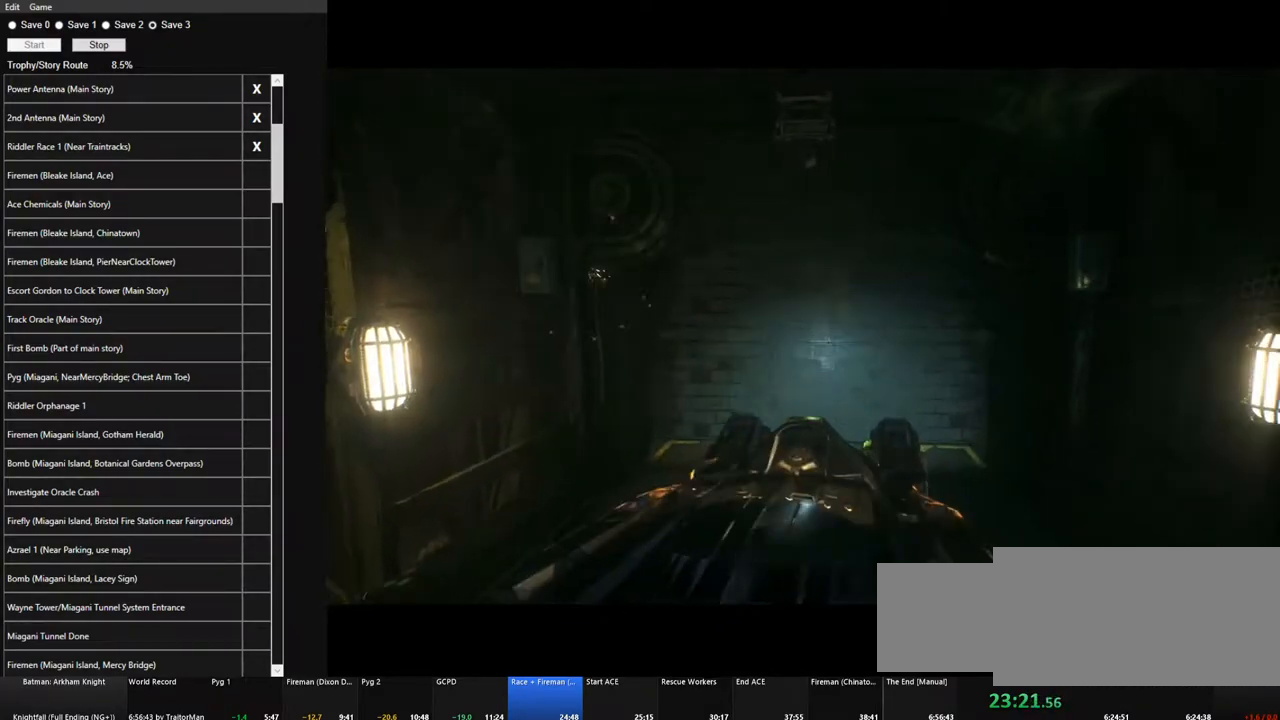
{"keys": [], "mouse": [], "mouse_move": "still", "events": []}
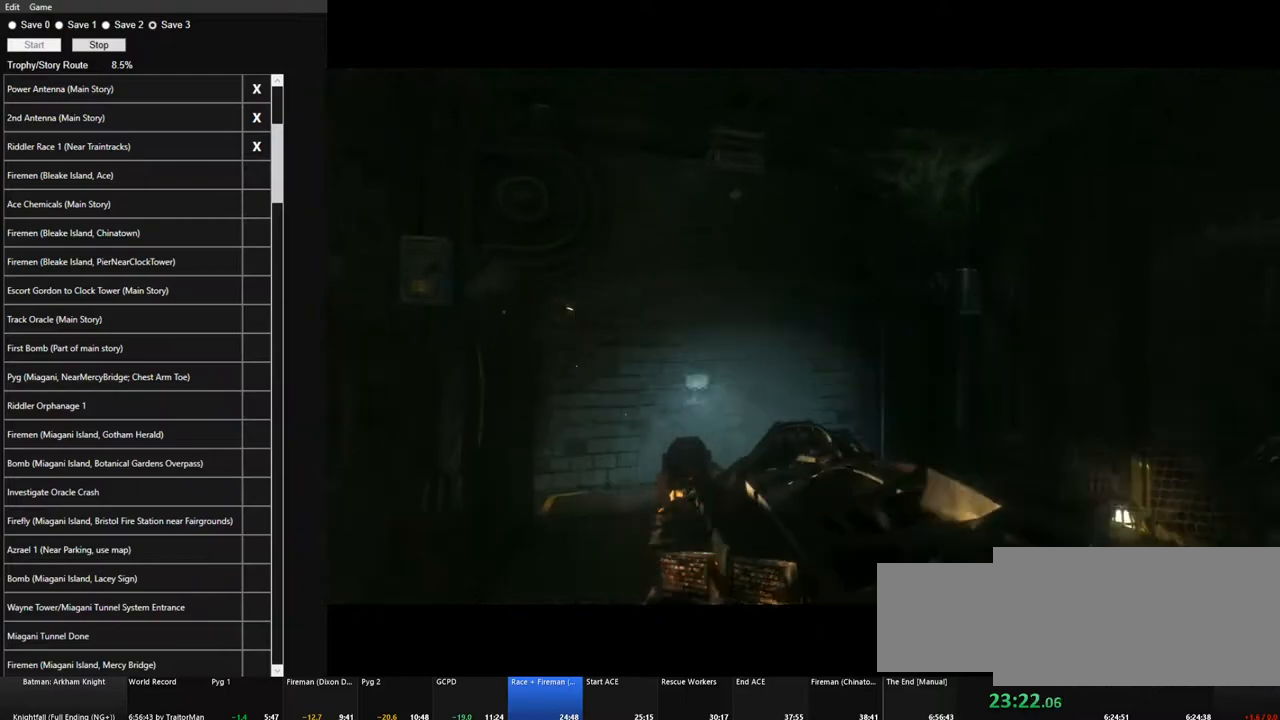
{"keys": [], "mouse": [], "mouse_move": "still", "events": []}